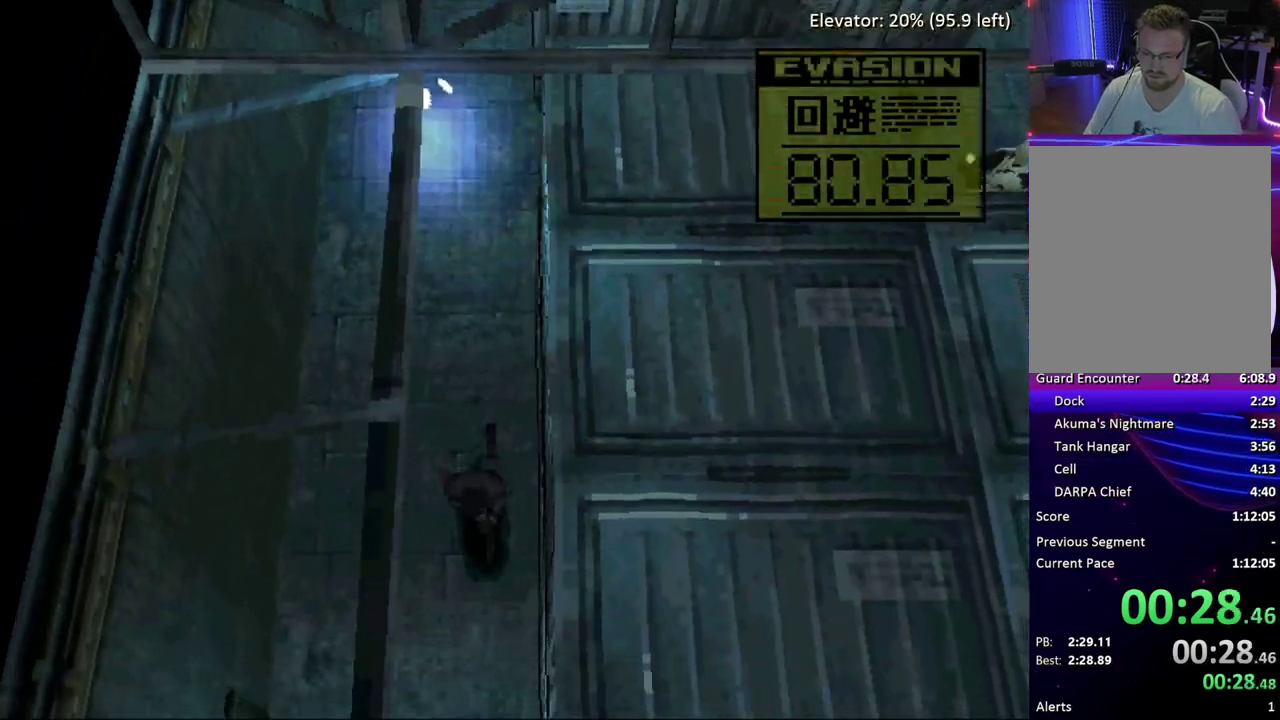
Gameplay with a controller (PlayStation layout); each line is a JSON object with the inputs held at the frame after it. Not read: L3 R3 left_stick right_stick.
{"buttons": ["DPAD_DOWN"]}
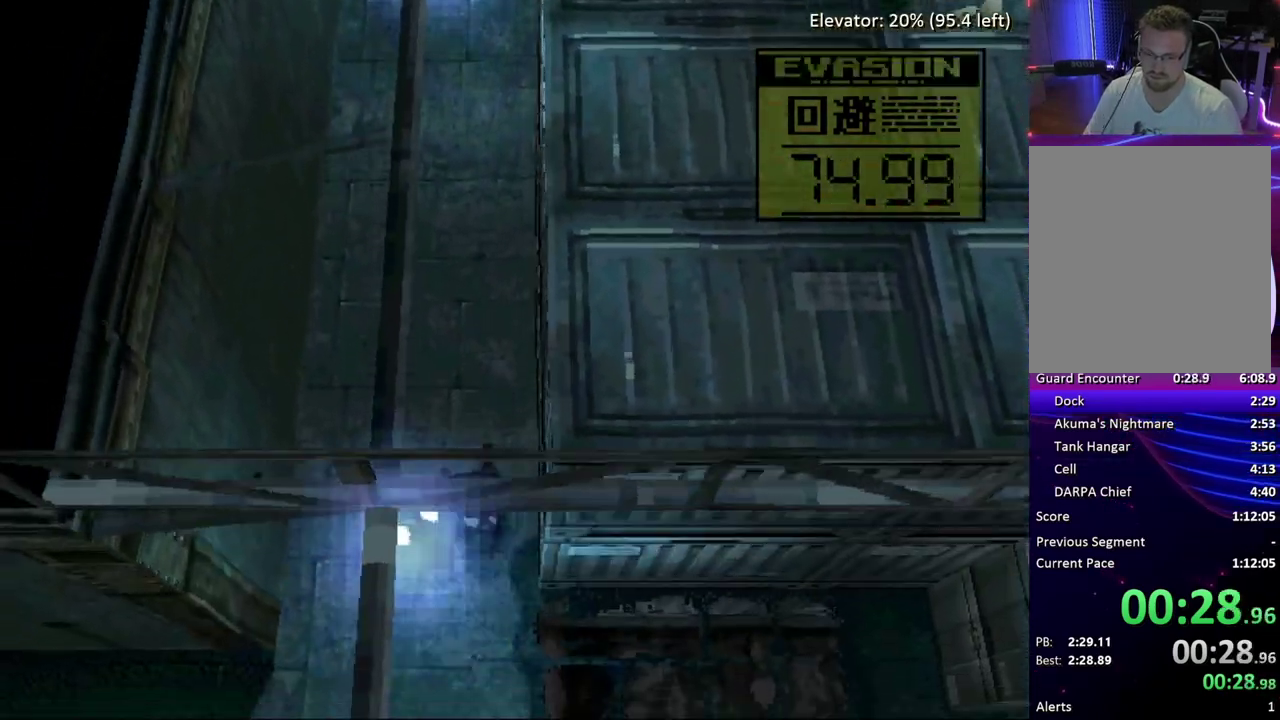
{"buttons": ["DPAD_RIGHT"]}
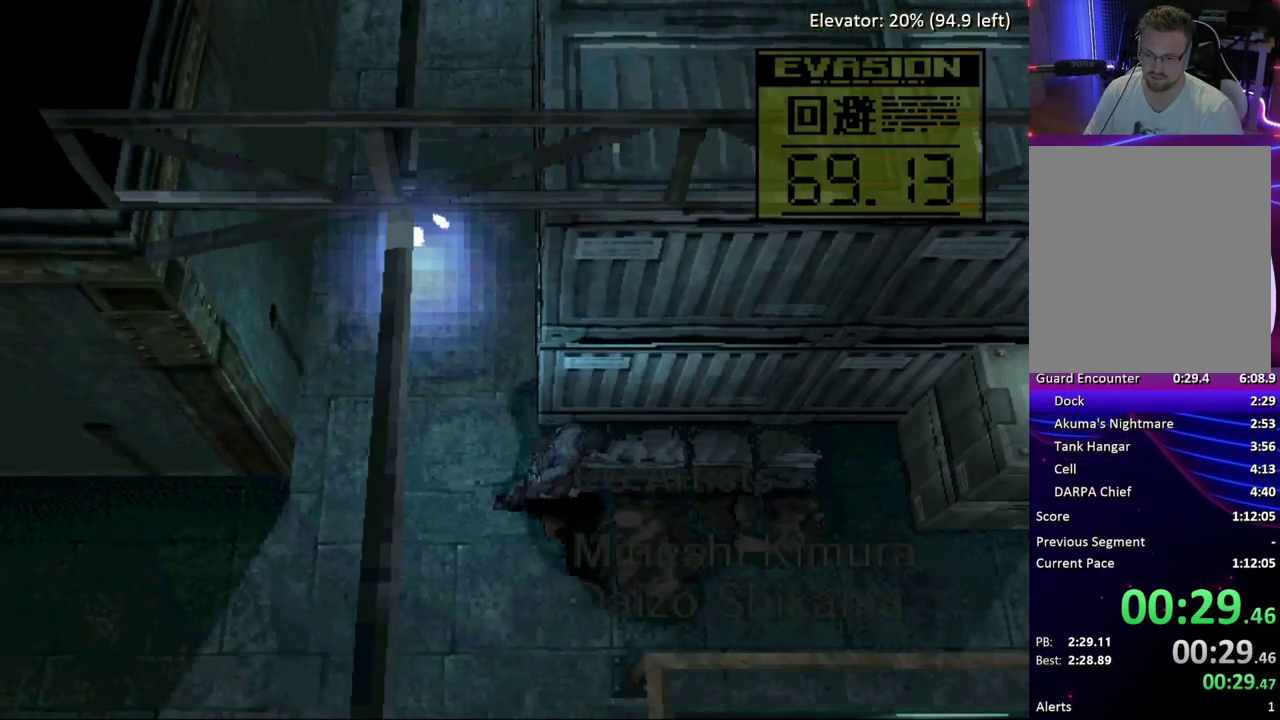
{"buttons": ["DPAD_DOWN"]}
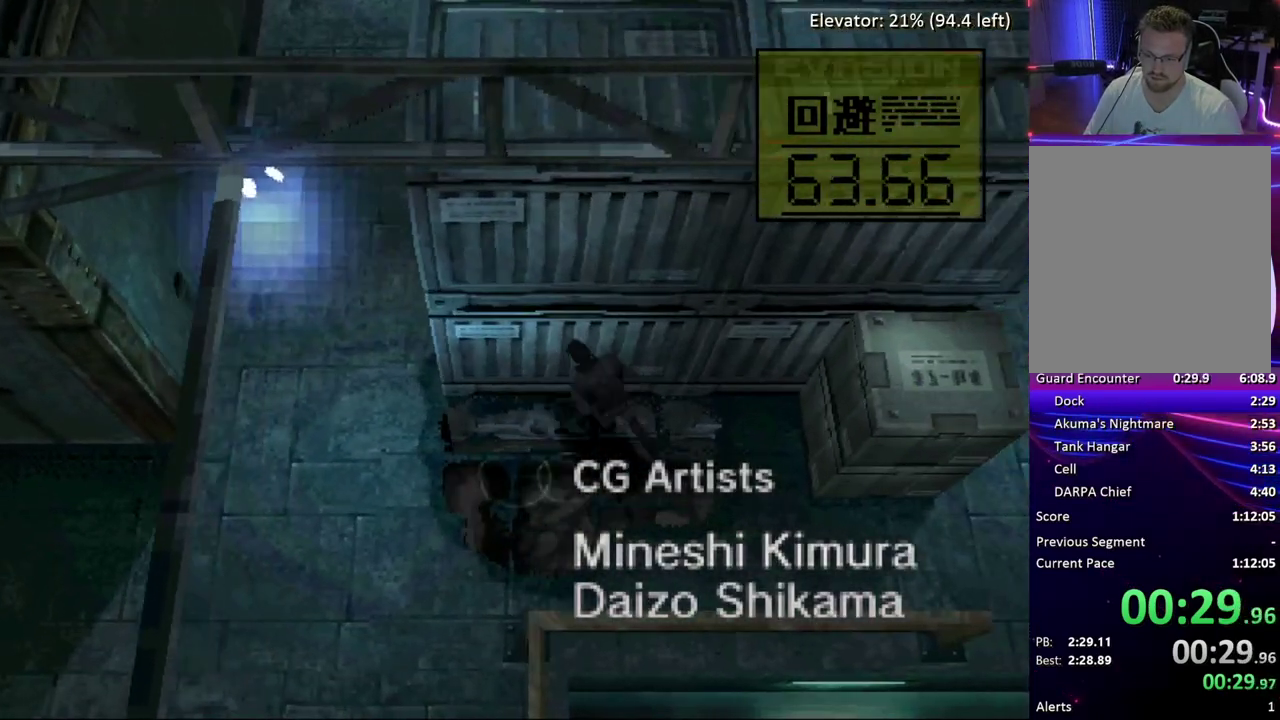
{"buttons": ["DPAD_DOWN", "DPAD_RIGHT"]}
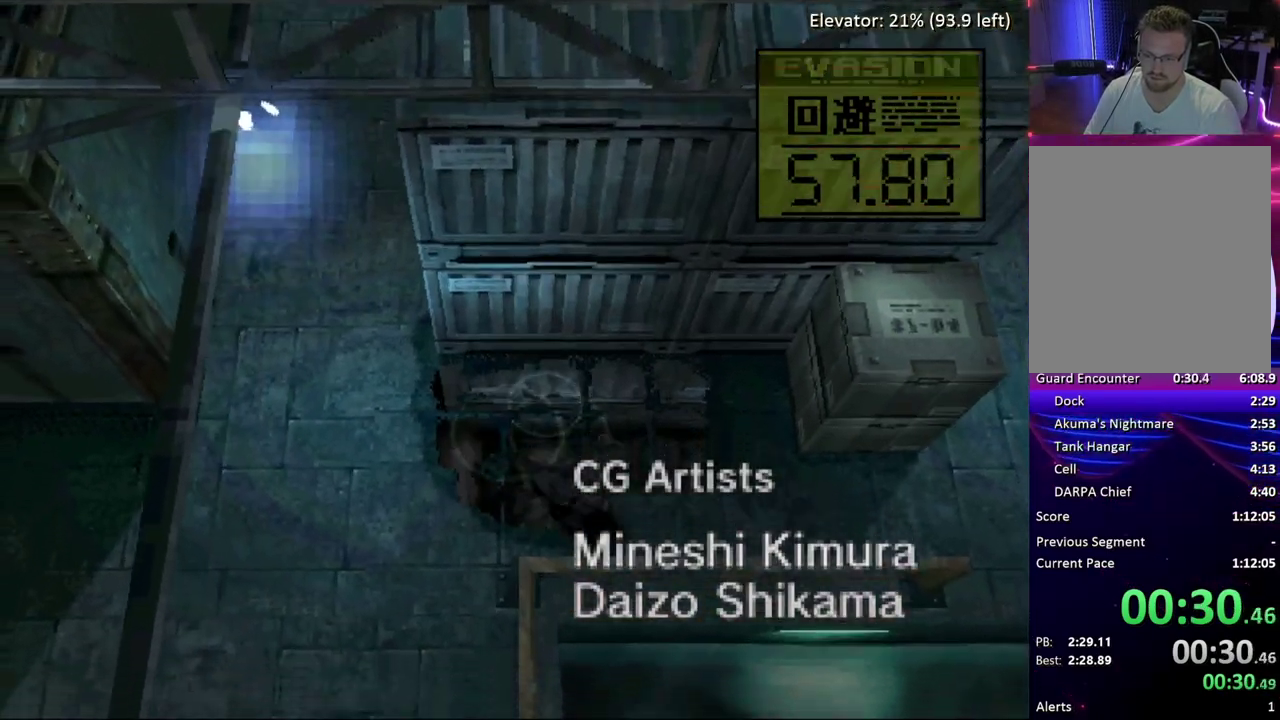
{"buttons": ["DPAD_RIGHT"]}
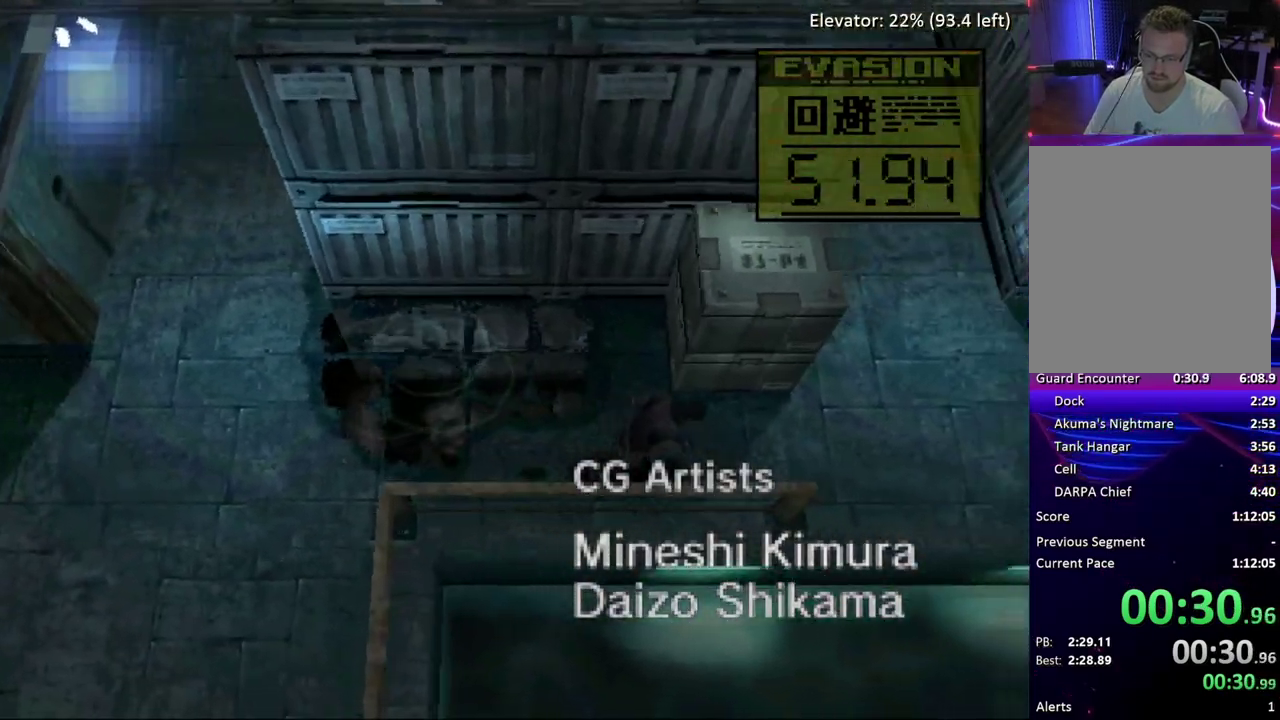
{"buttons": ["DPAD_UP"]}
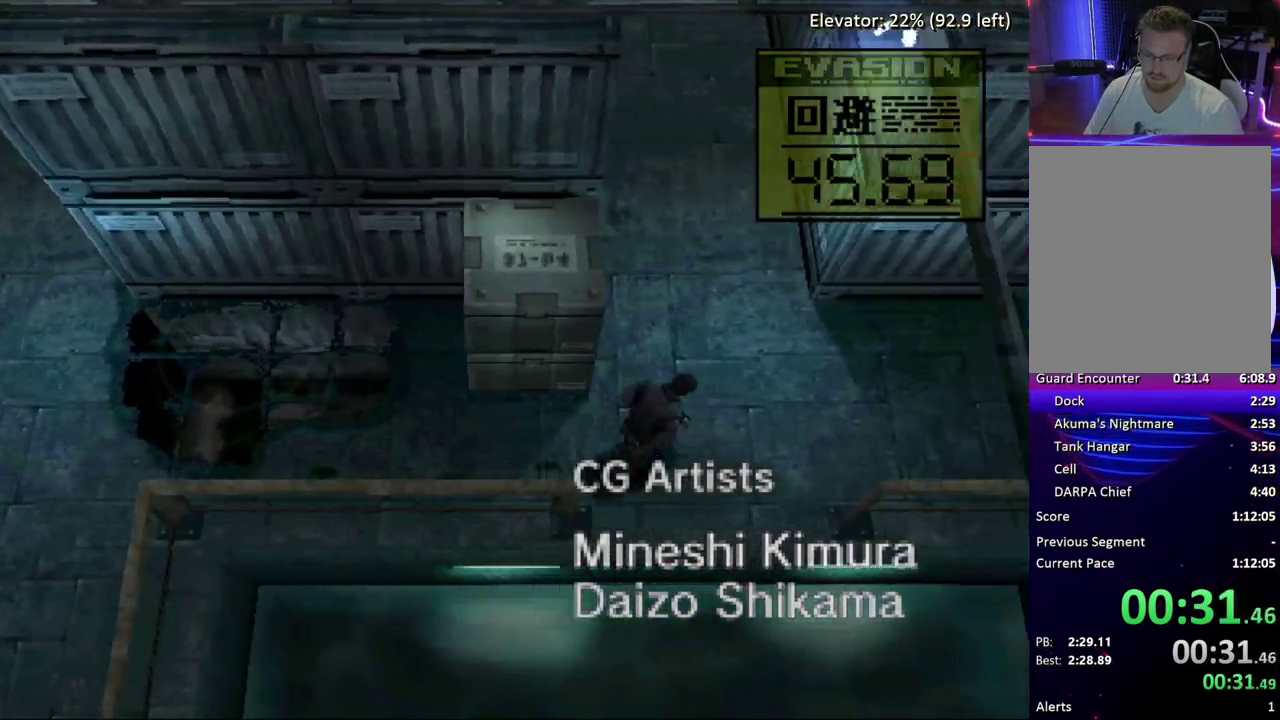
{"buttons": ["DPAD_LEFT"]}
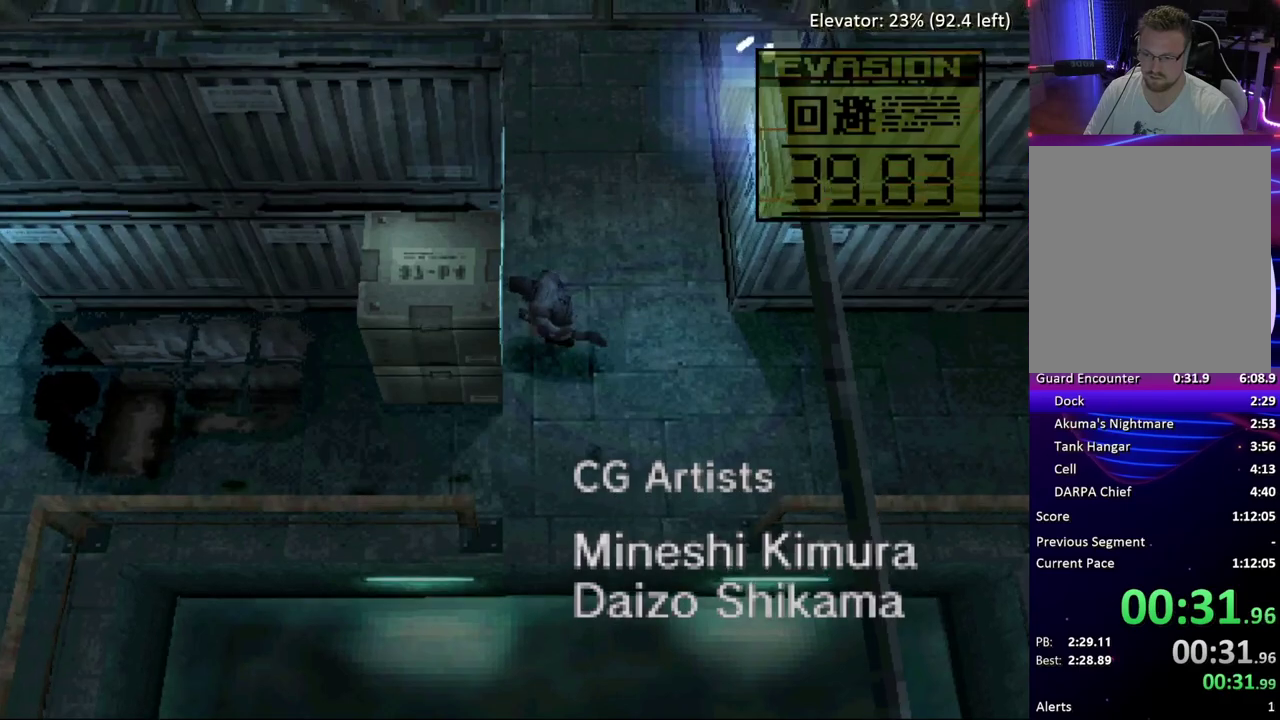
{"buttons": ["DPAD_LEFT"]}
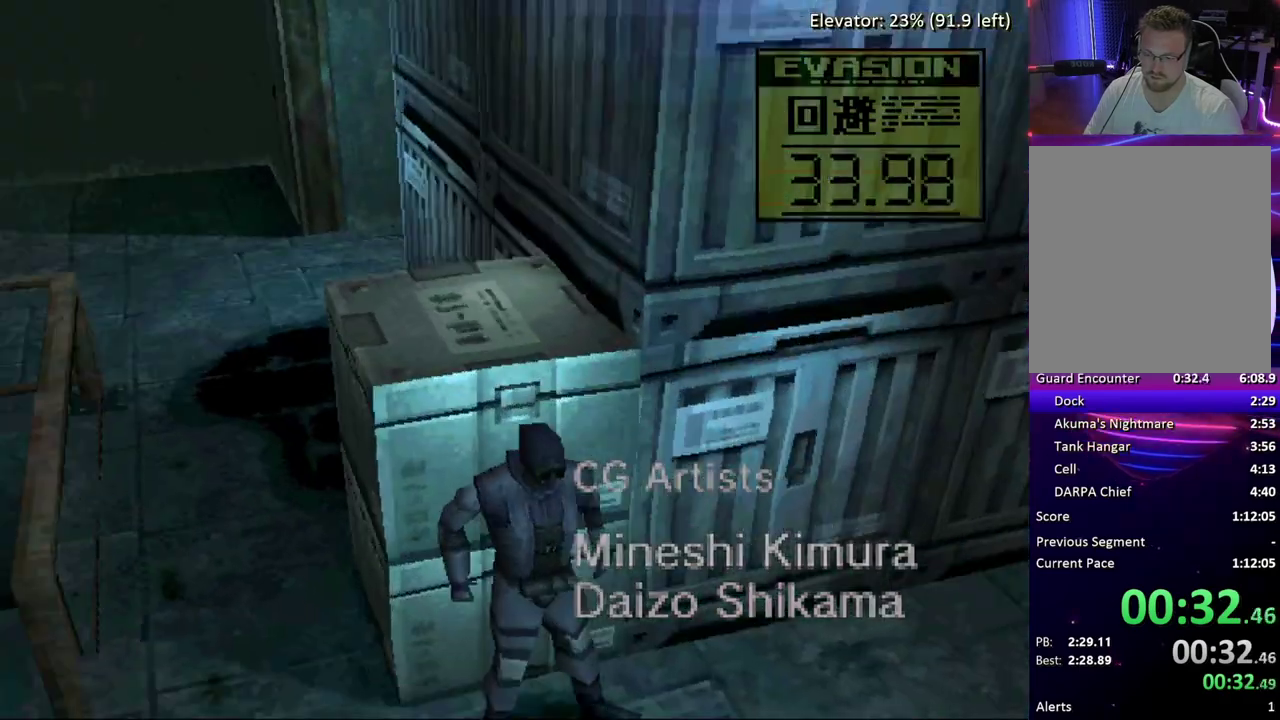
{"buttons": ["DPAD_LEFT"]}
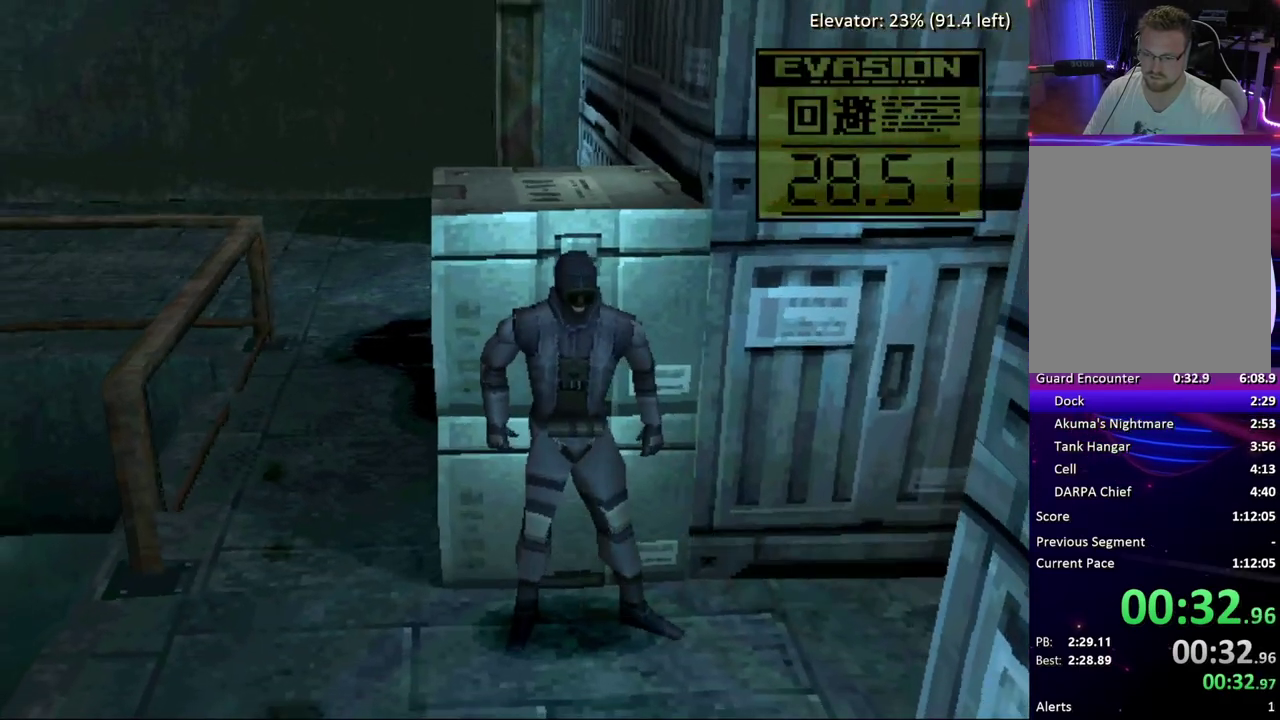
{"buttons": ["DPAD_LEFT"]}
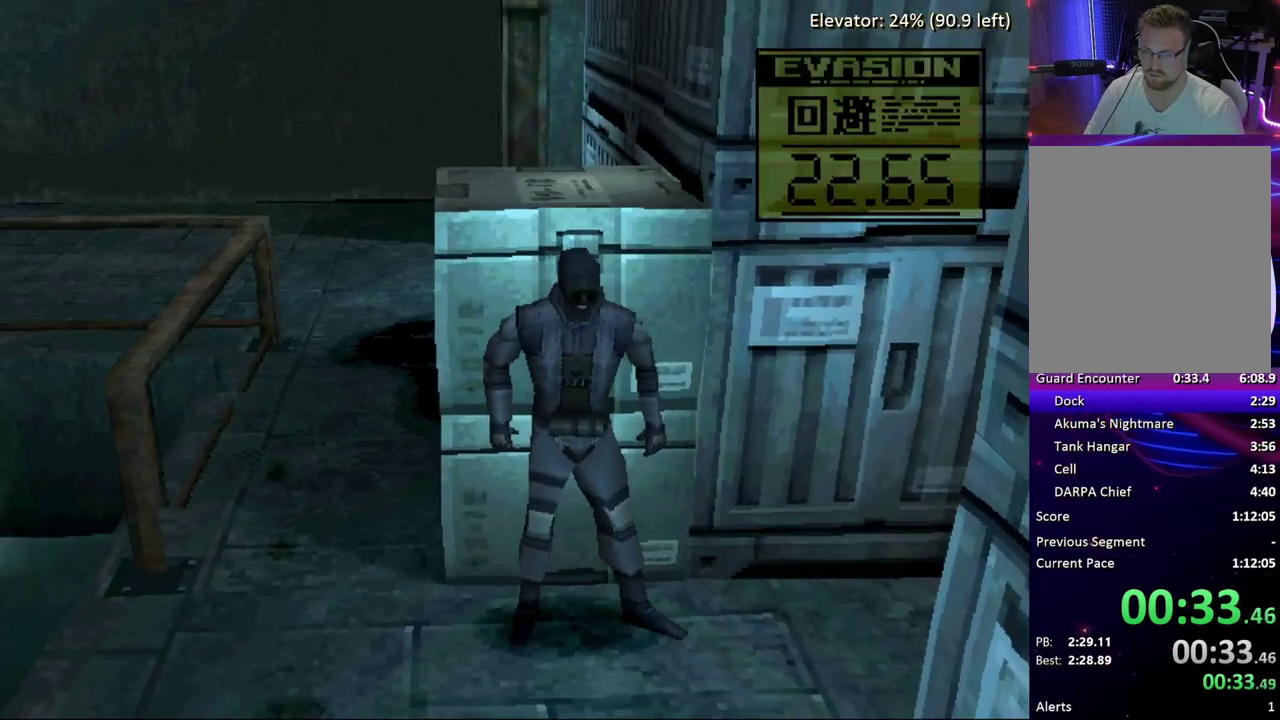
{"buttons": ["DPAD_LEFT"]}
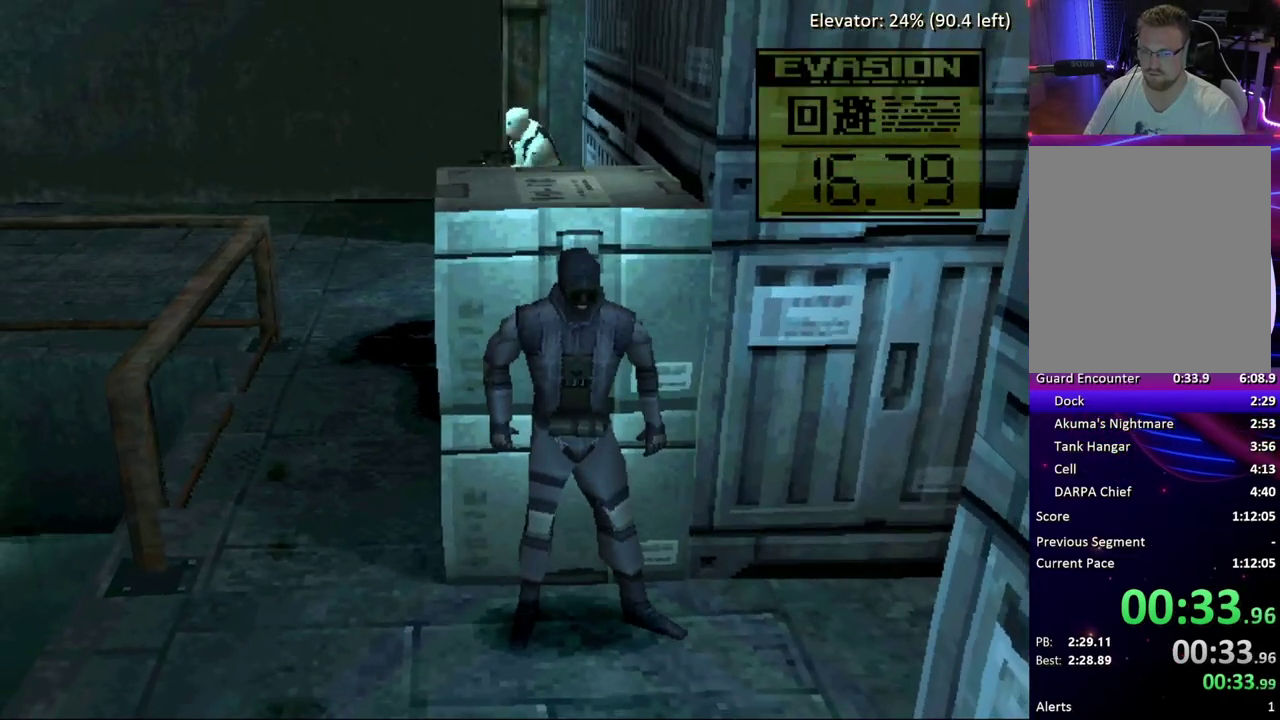
{"buttons": ["DPAD_LEFT"]}
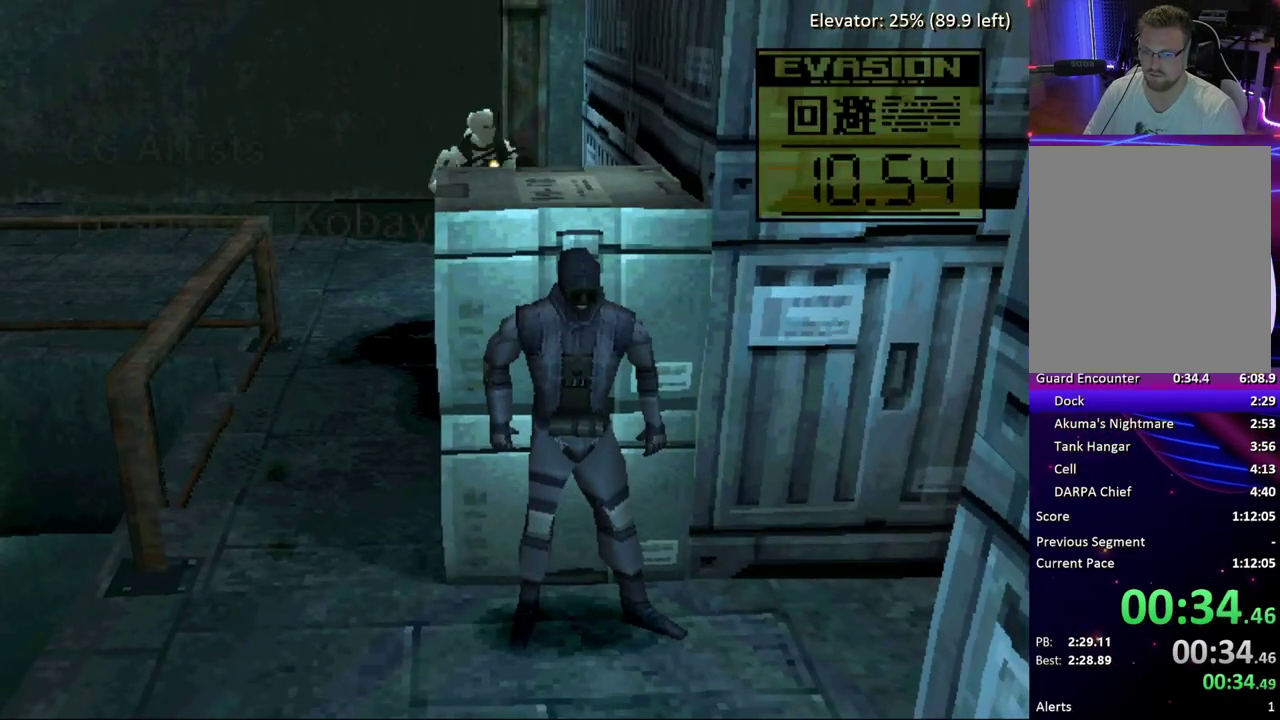
{"buttons": ["CIRCLE", "DPAD_LEFT"]}
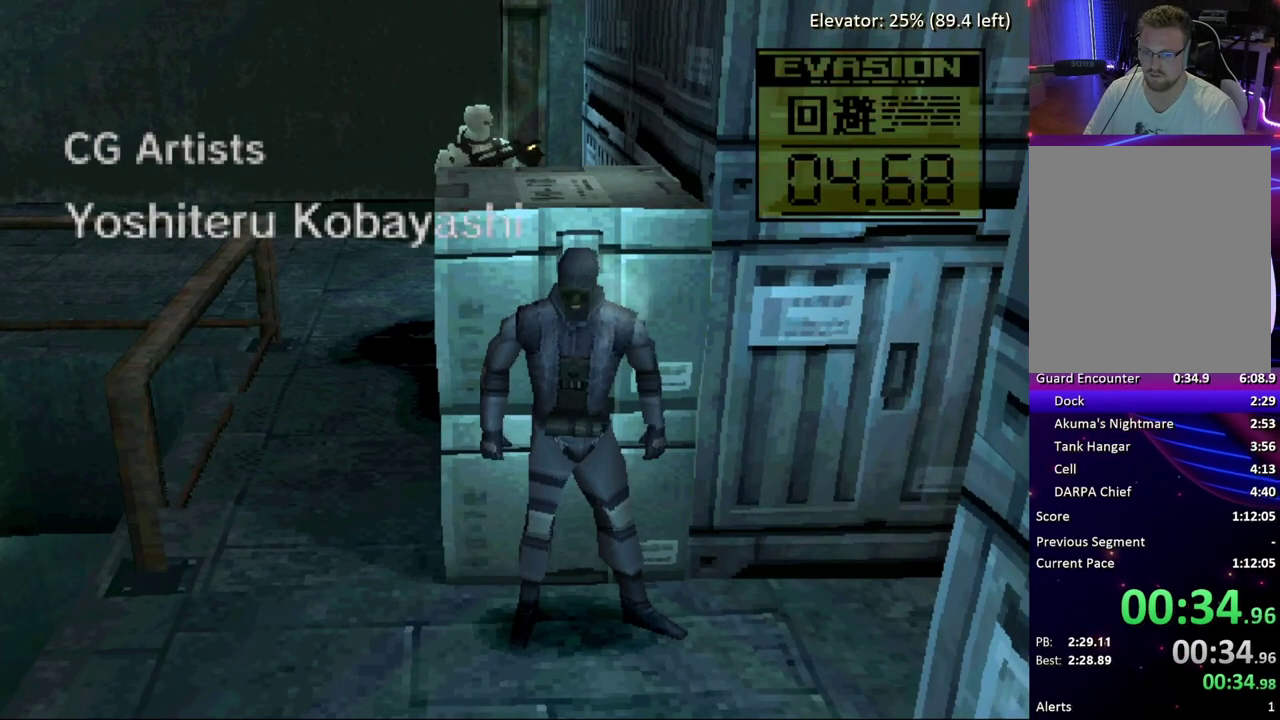
{"buttons": ["CIRCLE", "DPAD_LEFT"]}
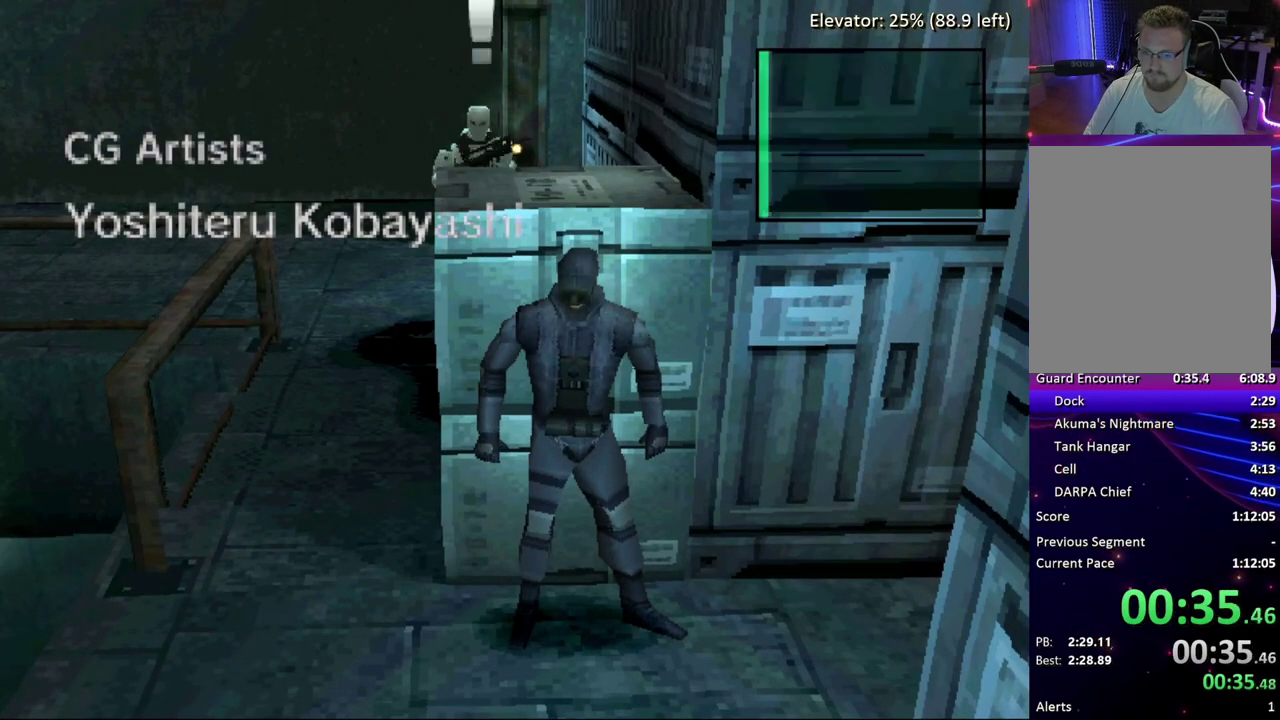
{"buttons": ["CIRCLE", "DPAD_LEFT"]}
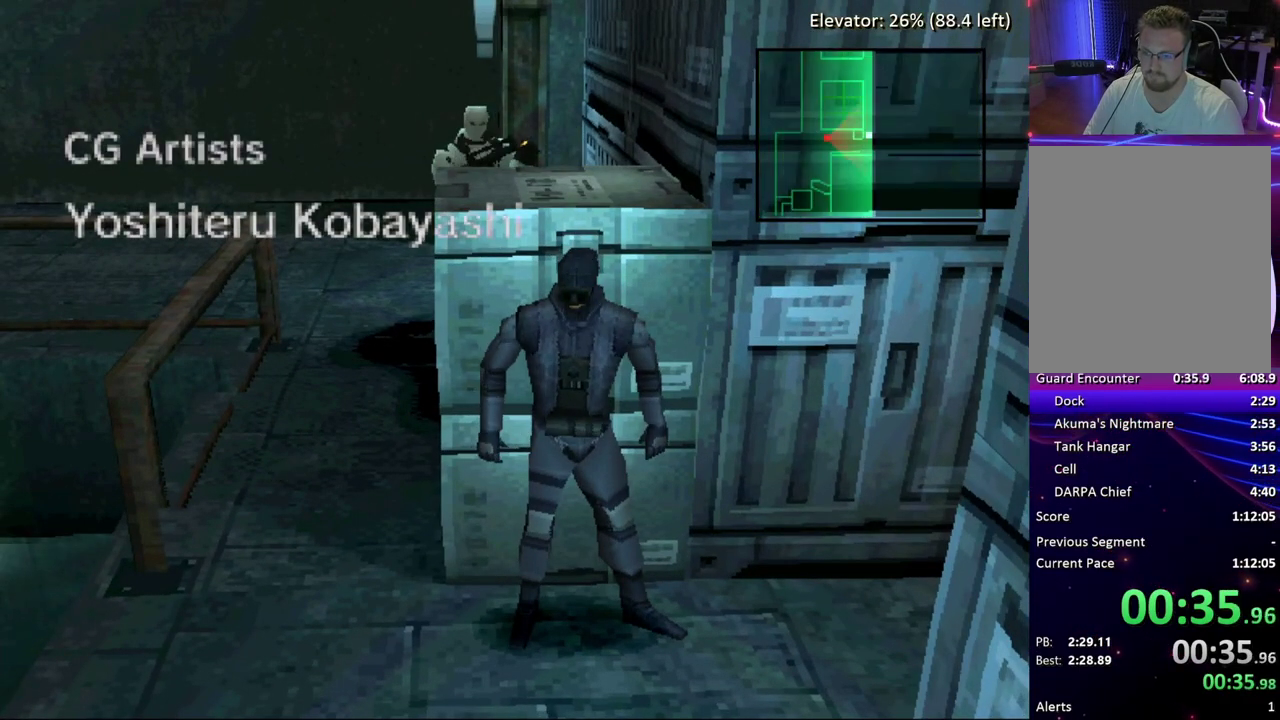
{"buttons": ["DPAD_DOWN"]}
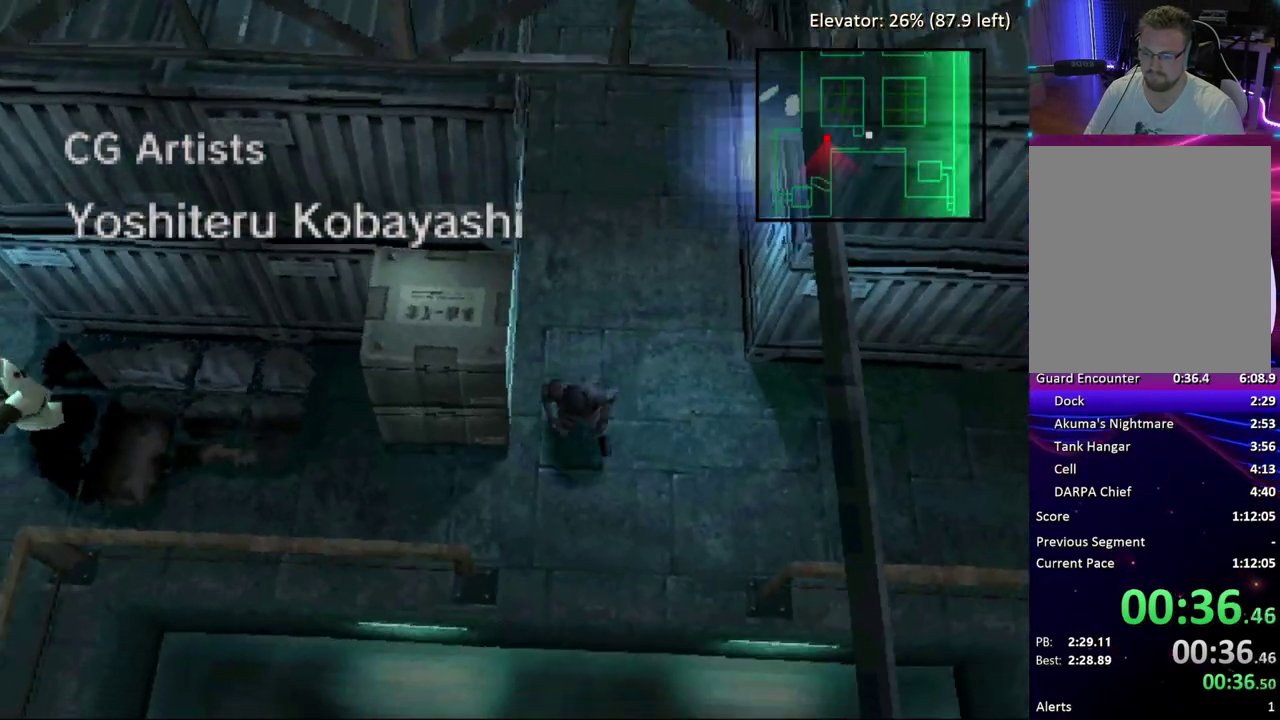
{"buttons": ["DPAD_UP"]}
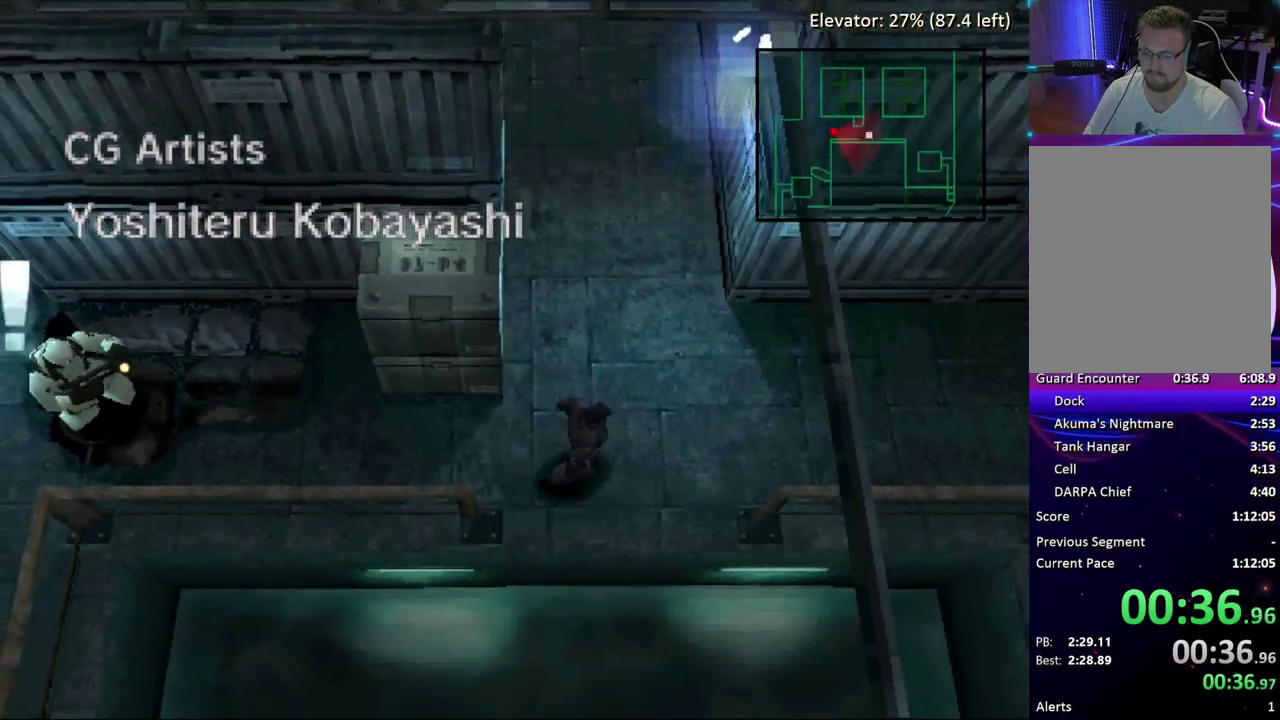
{"buttons": ["DPAD_UP"]}
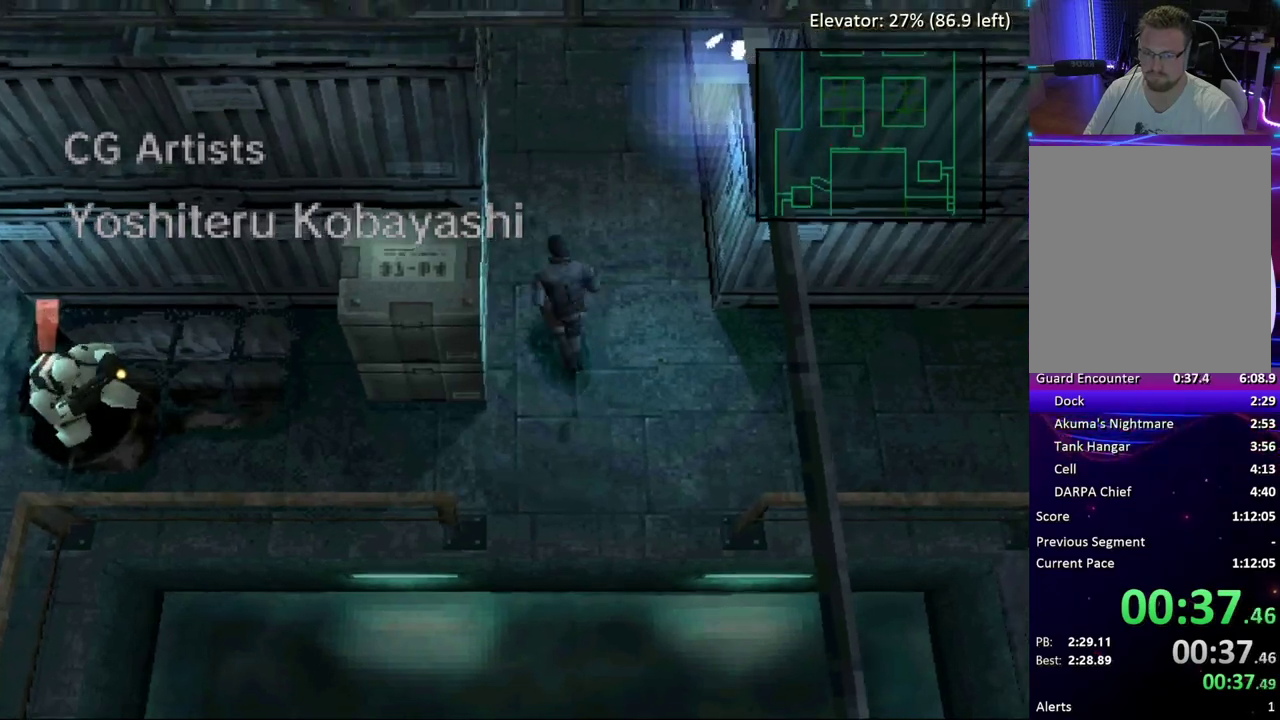
{"buttons": ["DPAD_UP"]}
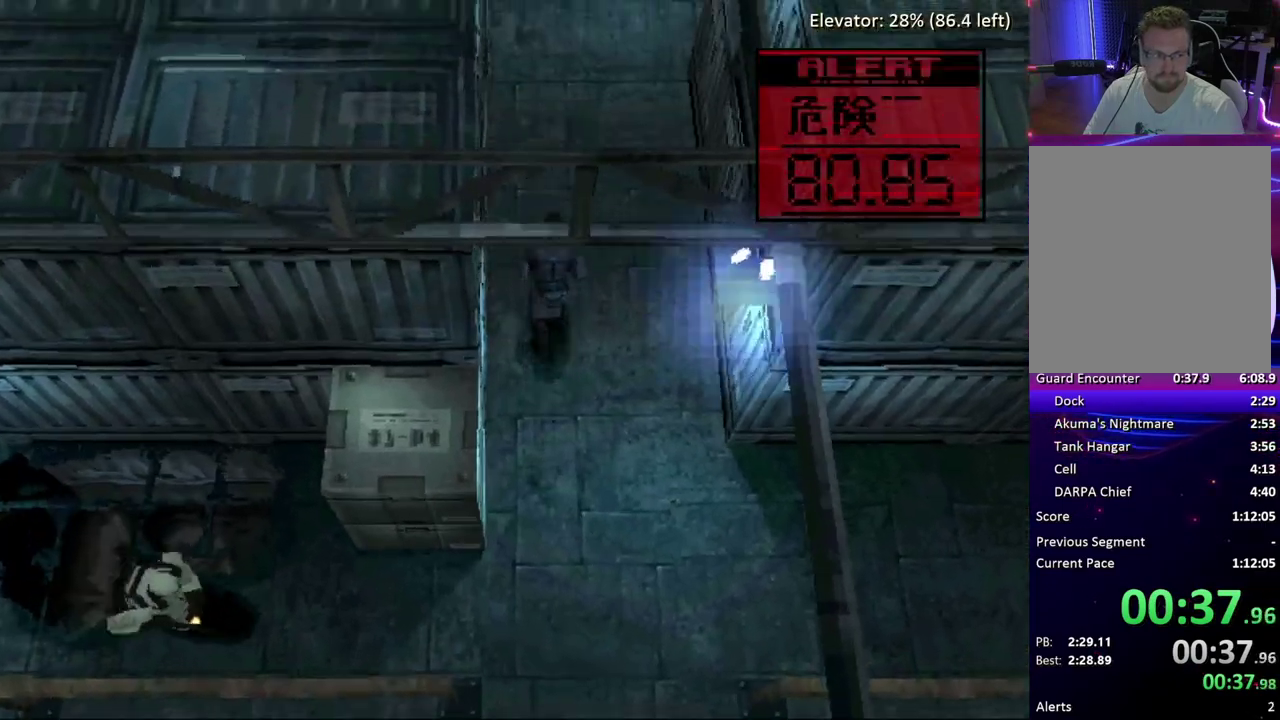
{"buttons": ["DPAD_UP"]}
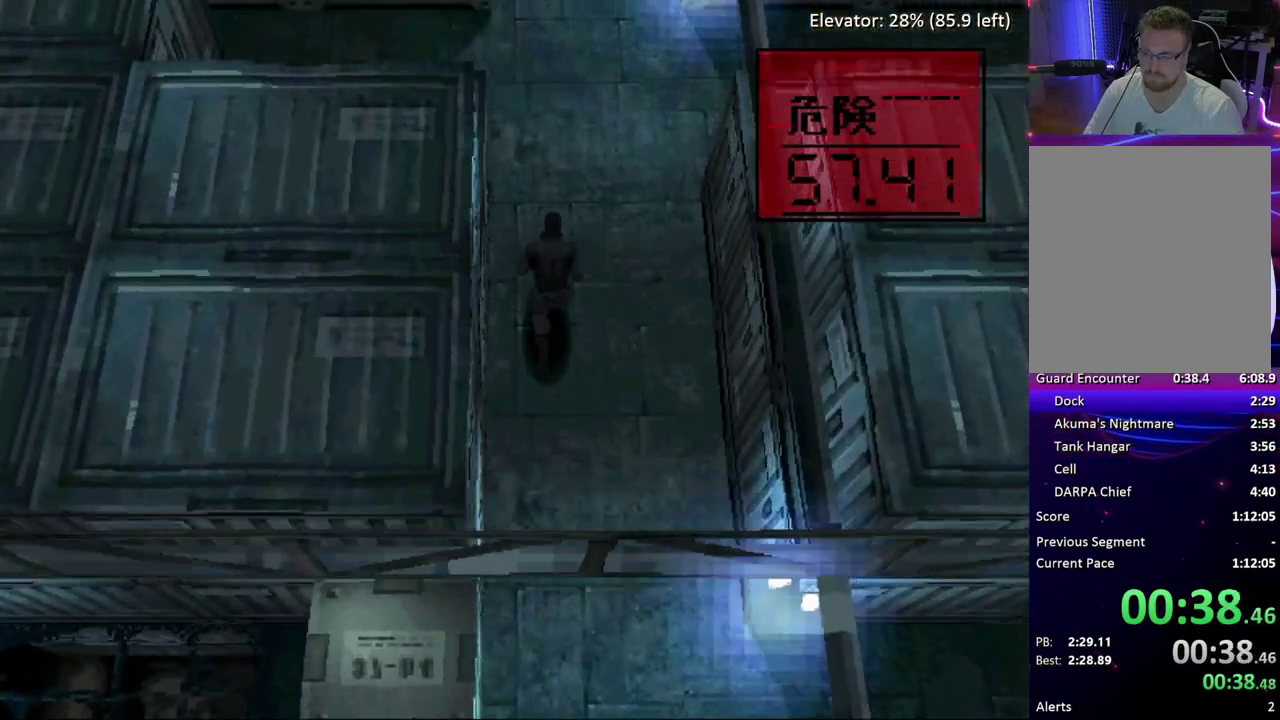
{"buttons": ["DPAD_LEFT"]}
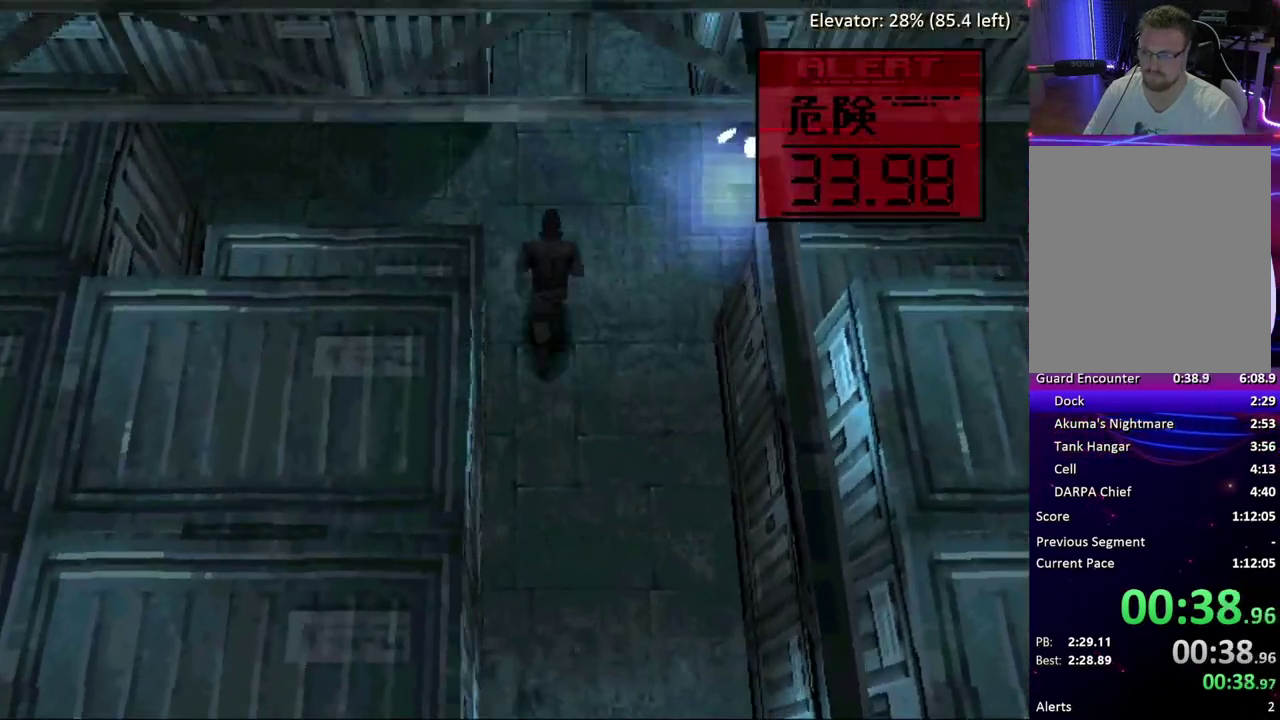
{"buttons": ["DPAD_LEFT"]}
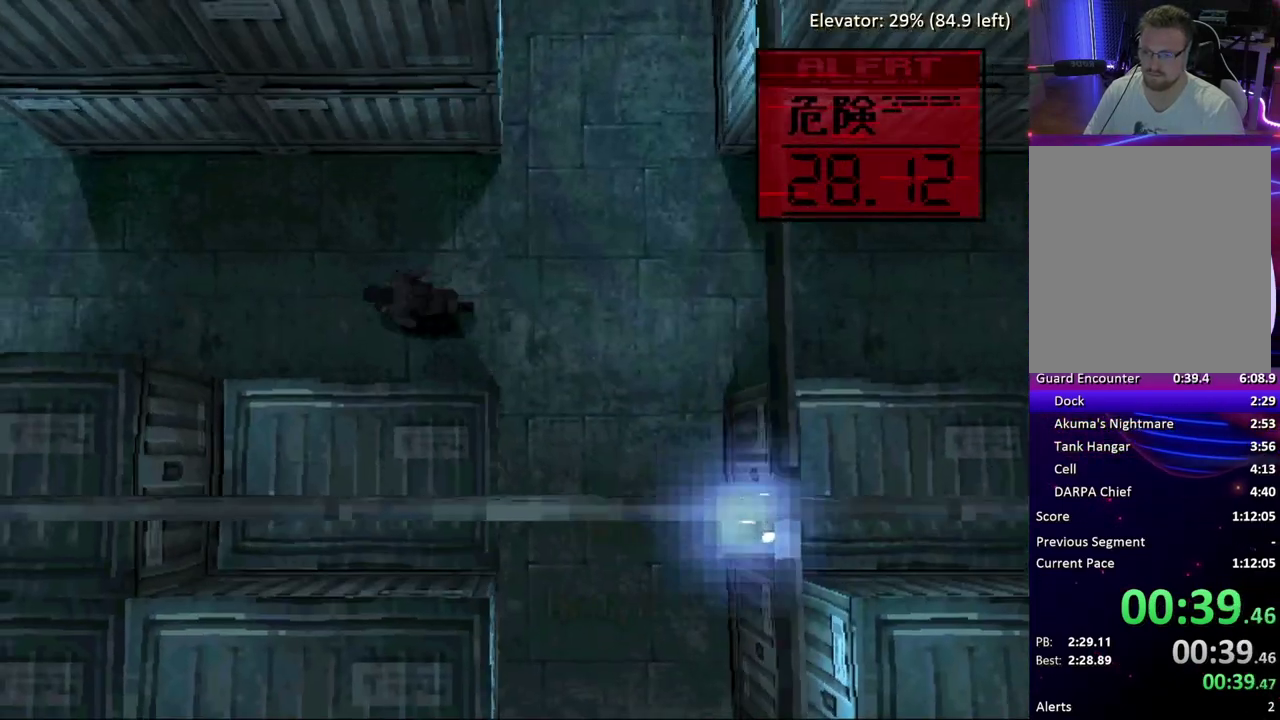
{"buttons": ["DPAD_LEFT"]}
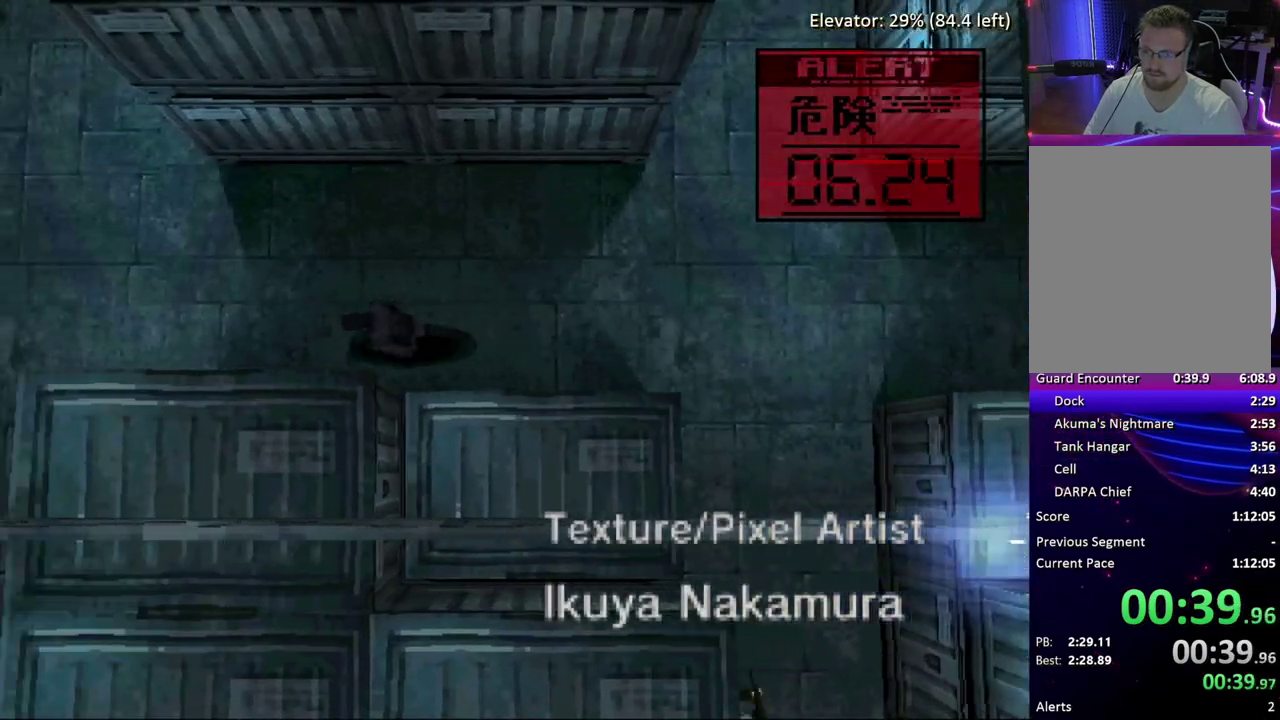
{"buttons": ["DPAD_LEFT"]}
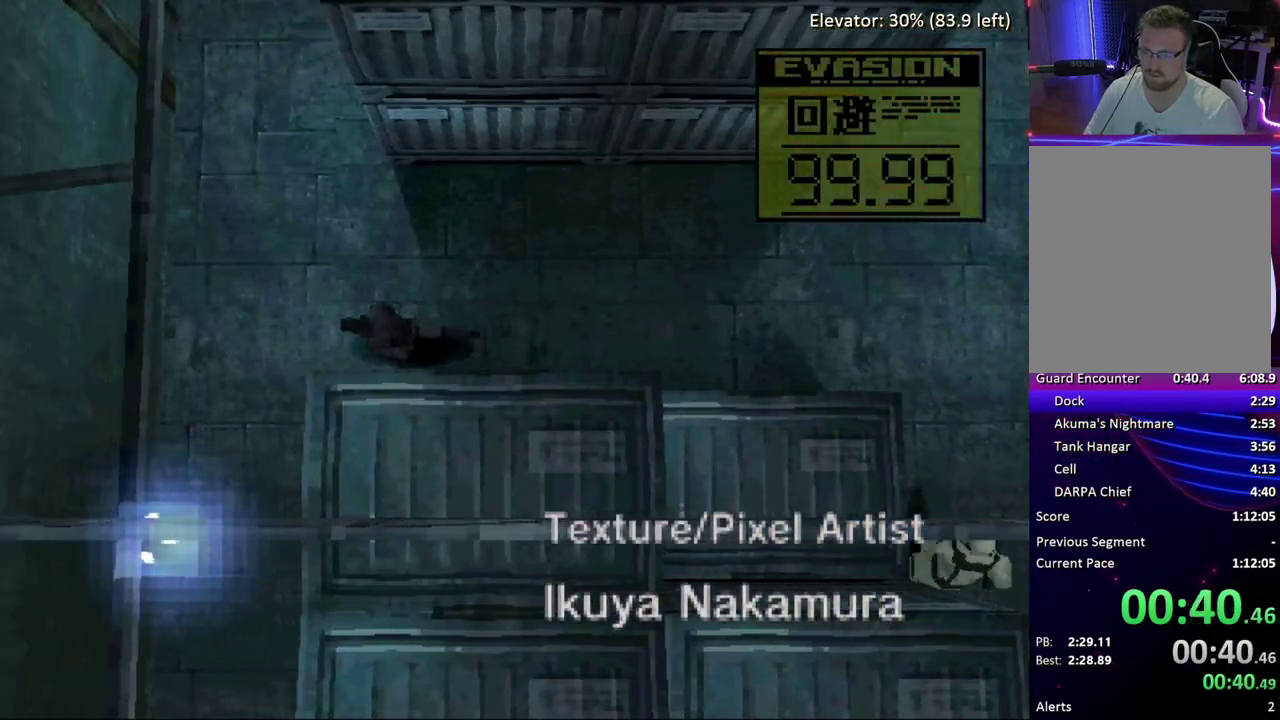
{"buttons": ["DPAD_DOWN"]}
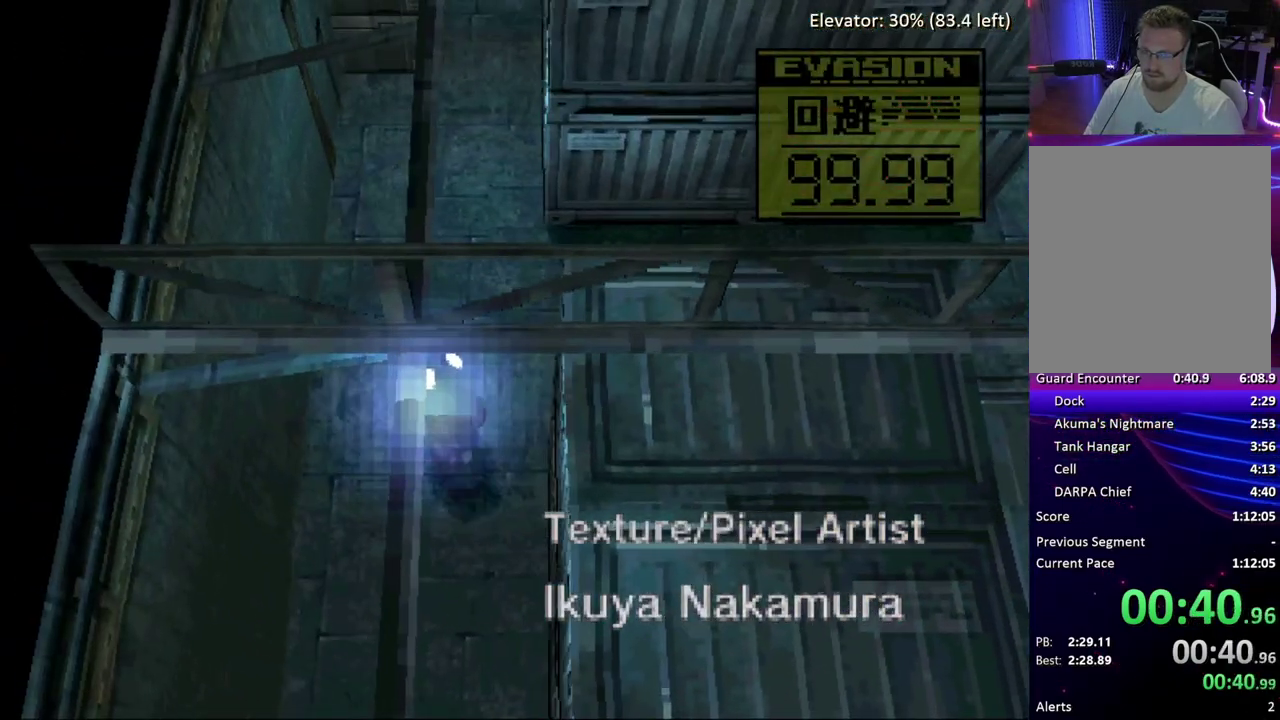
{"buttons": ["DPAD_DOWN"]}
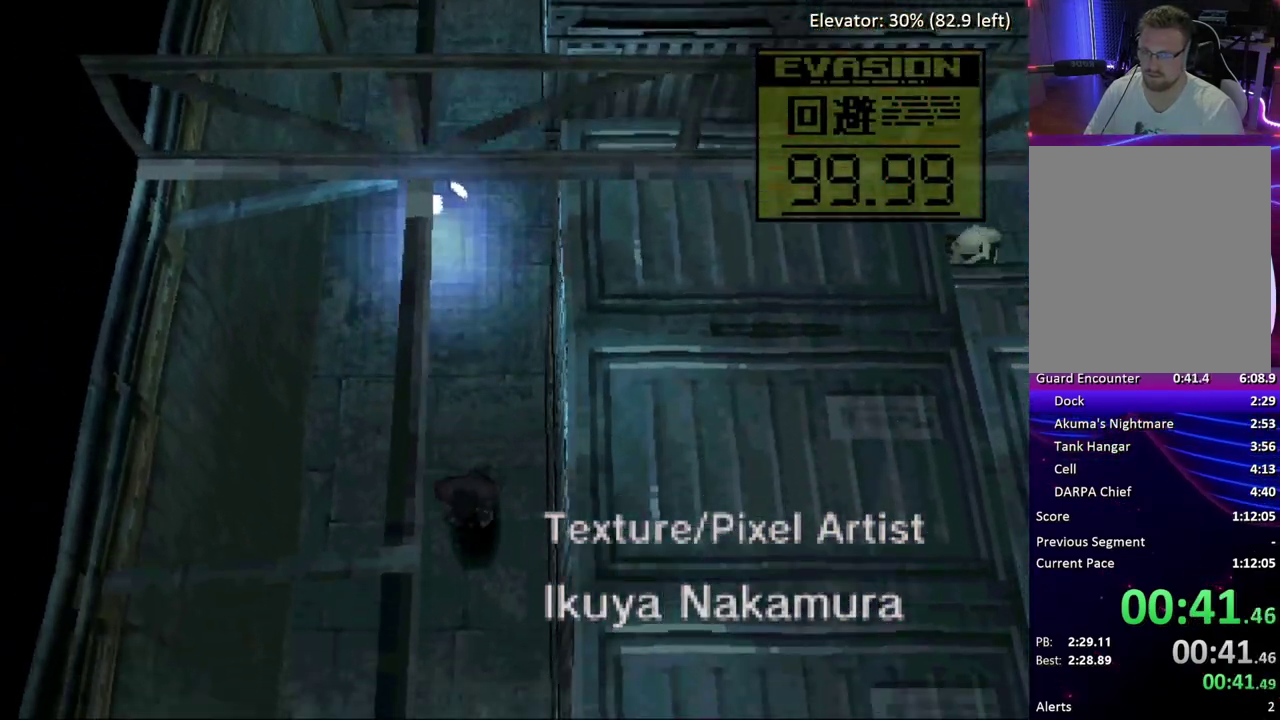
{"buttons": ["DPAD_DOWN"]}
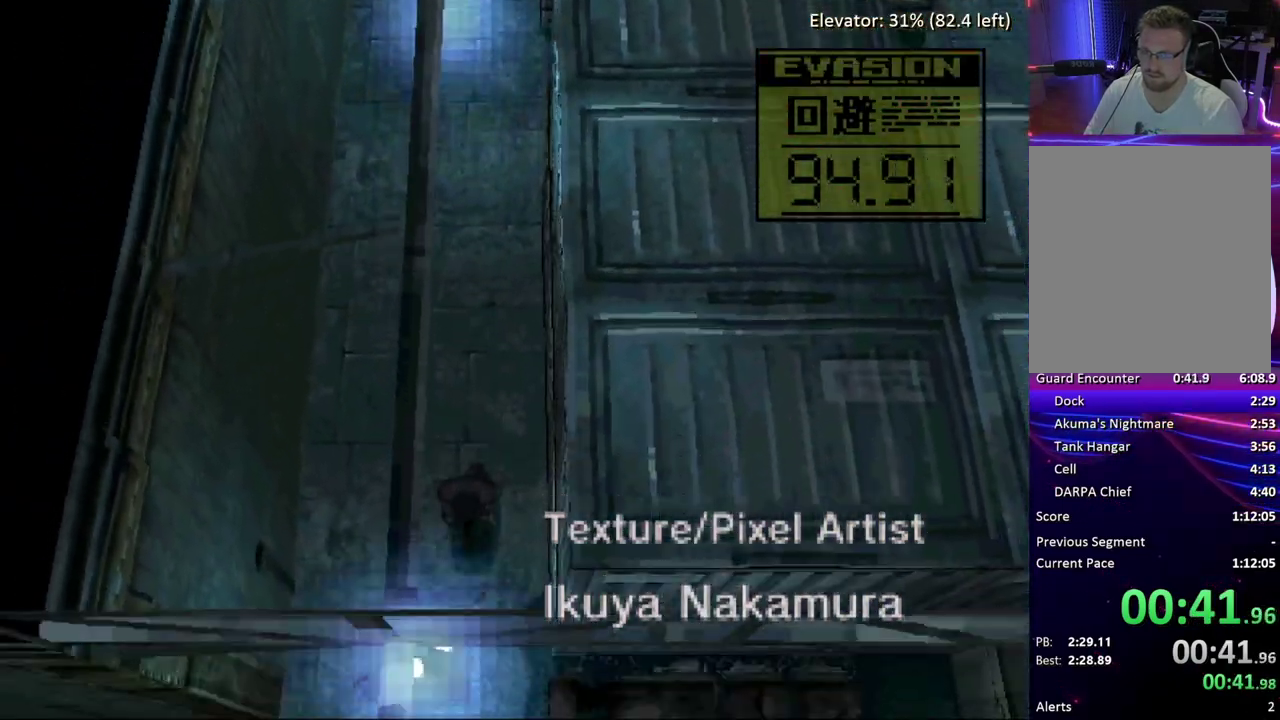
{"buttons": ["DPAD_RIGHT"]}
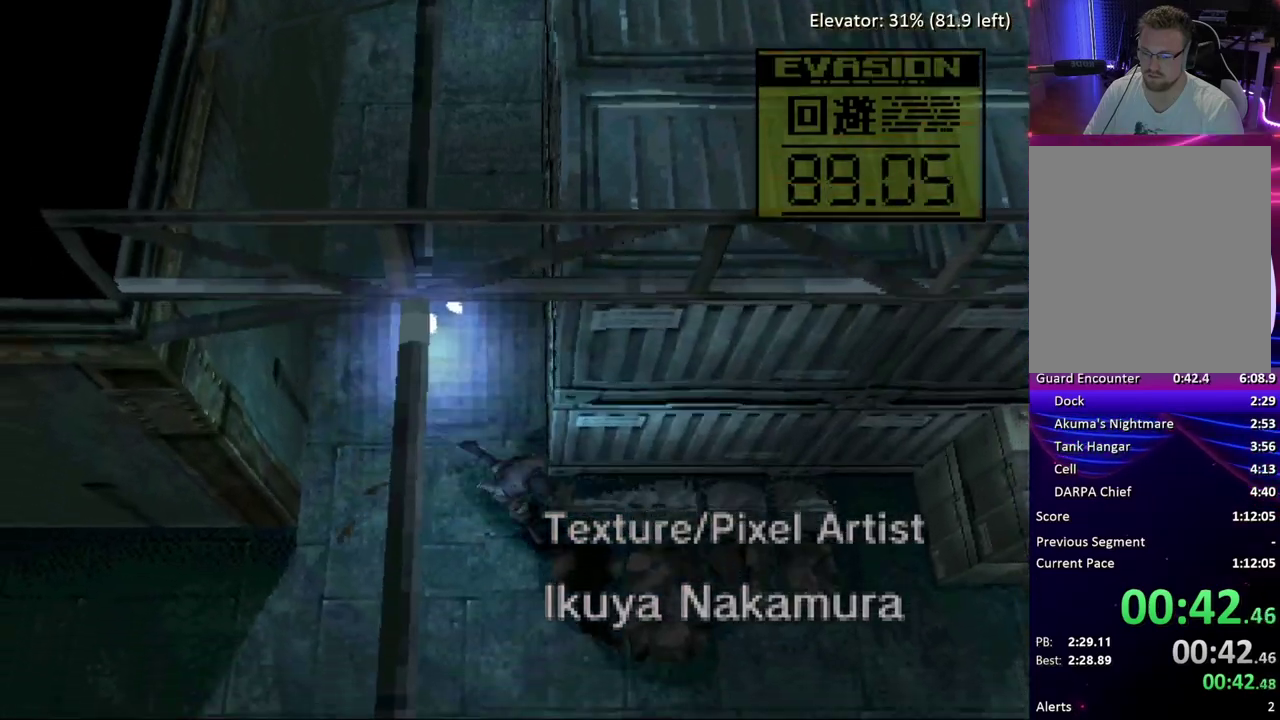
{"buttons": ["DPAD_LEFT"]}
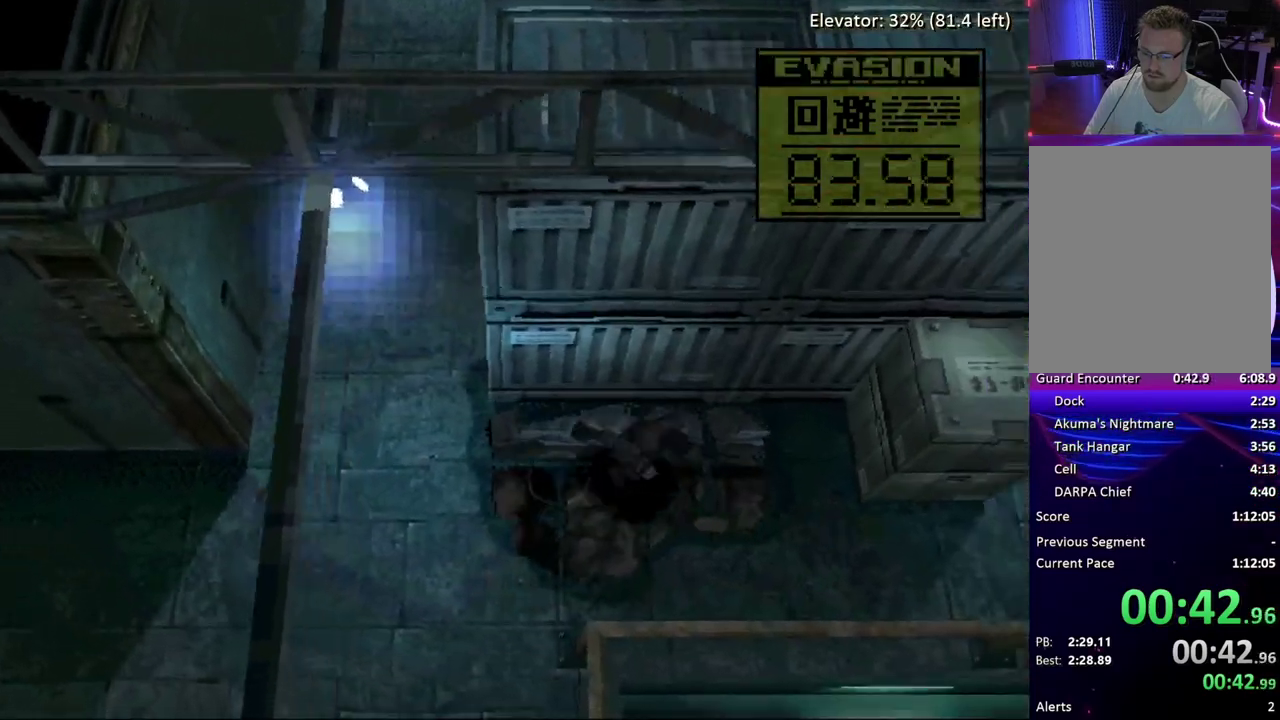
{"buttons": ["DPAD_DOWN", "DPAD_RIGHT"]}